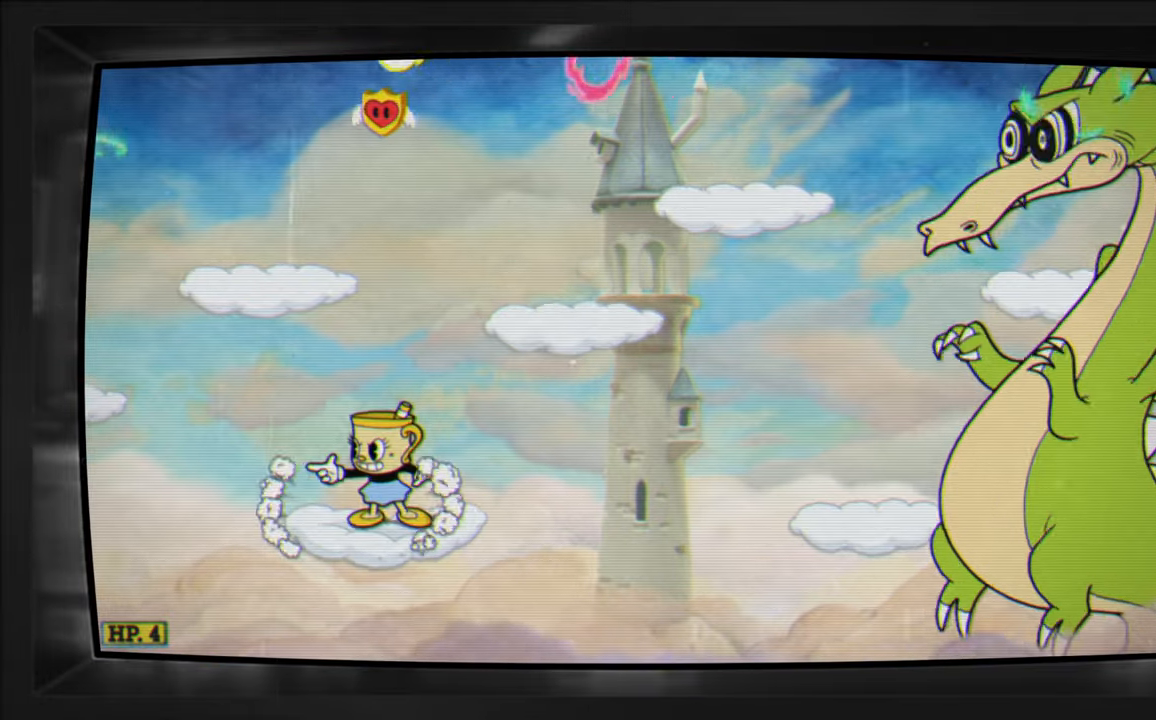
Gameplay with a controller (Xbox layout); each line is a JSON object with the inputs held at the frame after it (dt_ms = milliseconds from this image to that frame). "events" lists button and stick changes between this image and that frame as [ms after this image, input, new state], when the widget could be followed in between. Not read: R2 left_stick right_stick.
{"dt_ms": 500, "buttons": ["X"], "events": []}
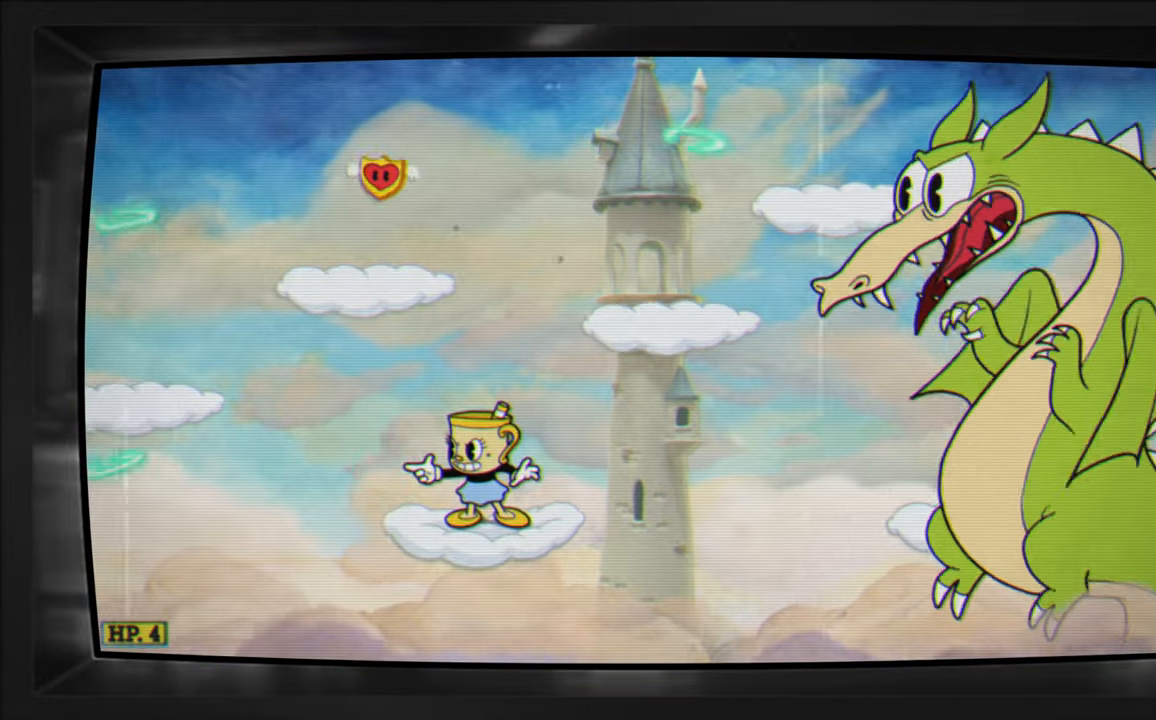
{"dt_ms": 500, "buttons": ["X"], "events": []}
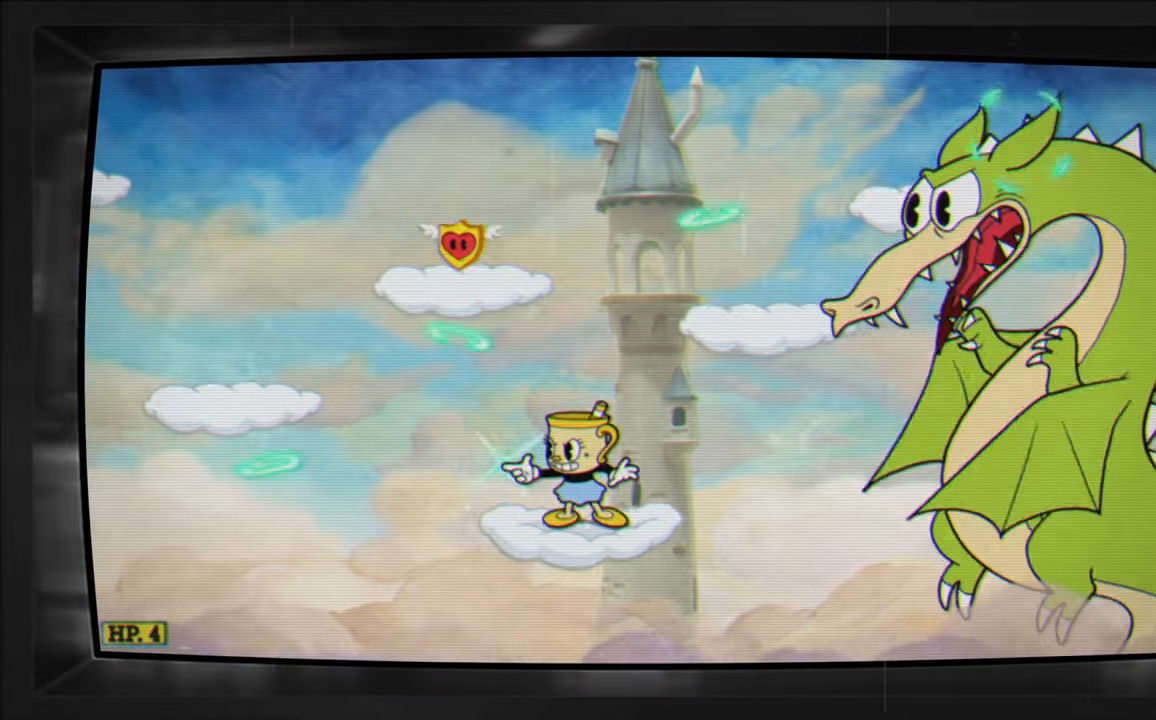
{"dt_ms": 500, "buttons": ["X"], "events": []}
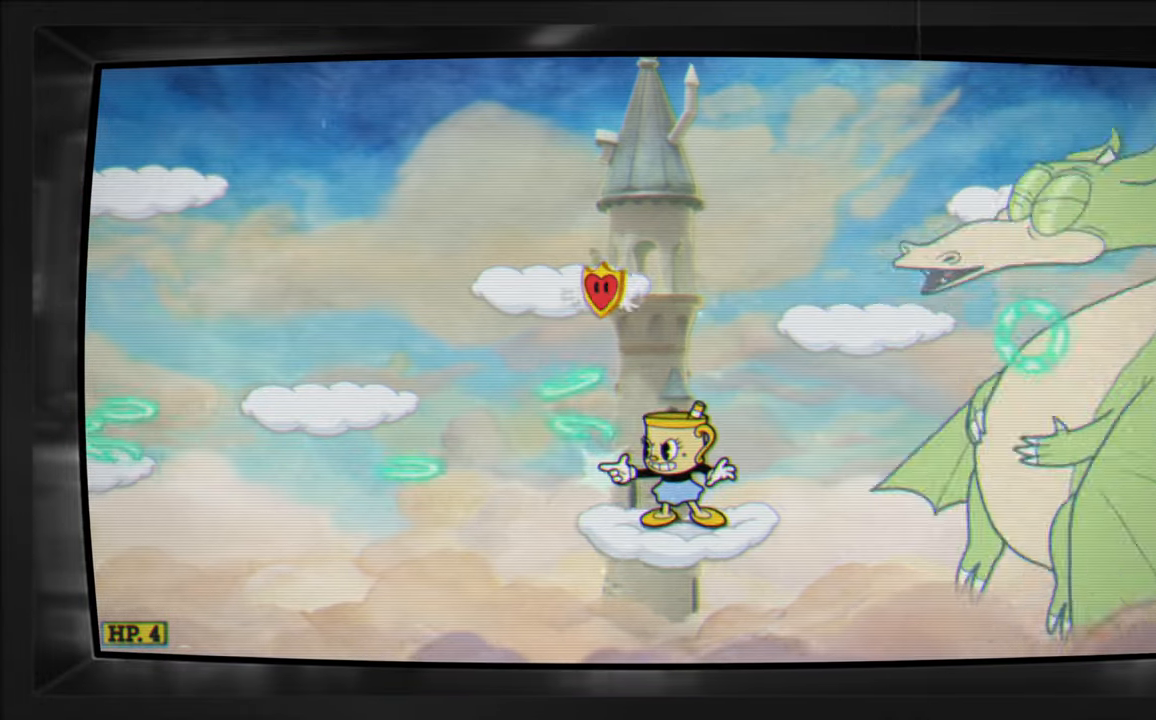
{"dt_ms": 500, "buttons": ["X"], "events": []}
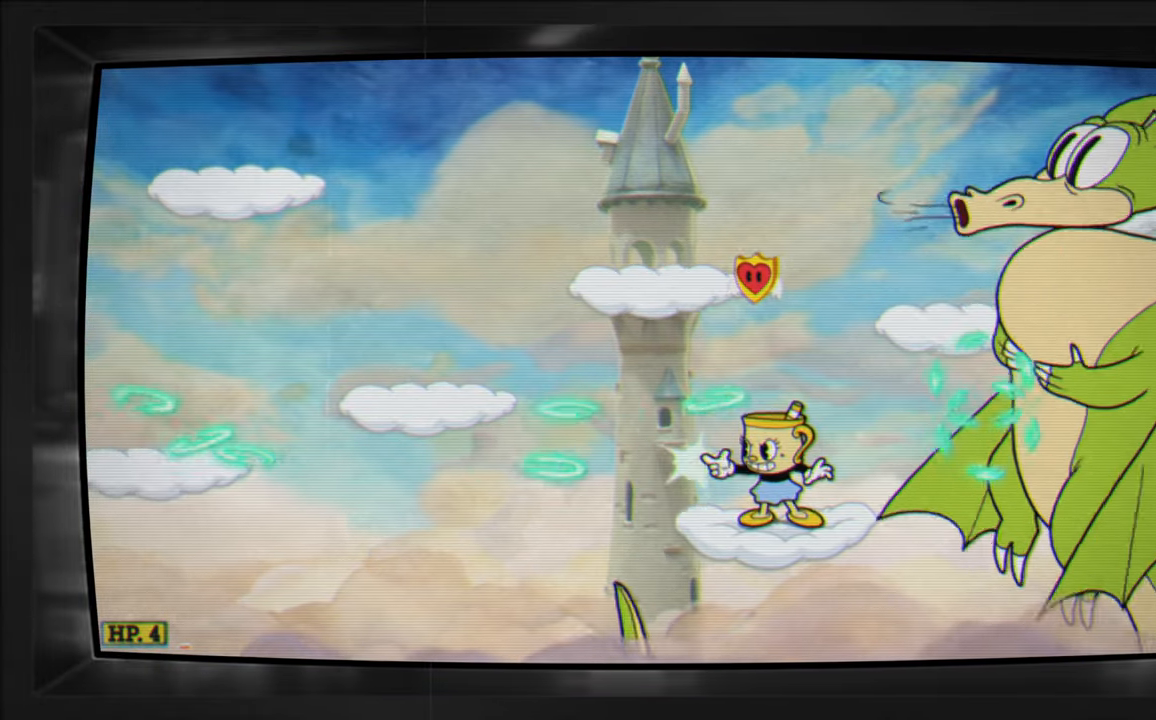
{"dt_ms": 500, "buttons": ["X", "DPAD_LEFT"], "events": [[100, "DPAD_LEFT", "down"], [266, "A", "down"], [466, "A", "up"]]}
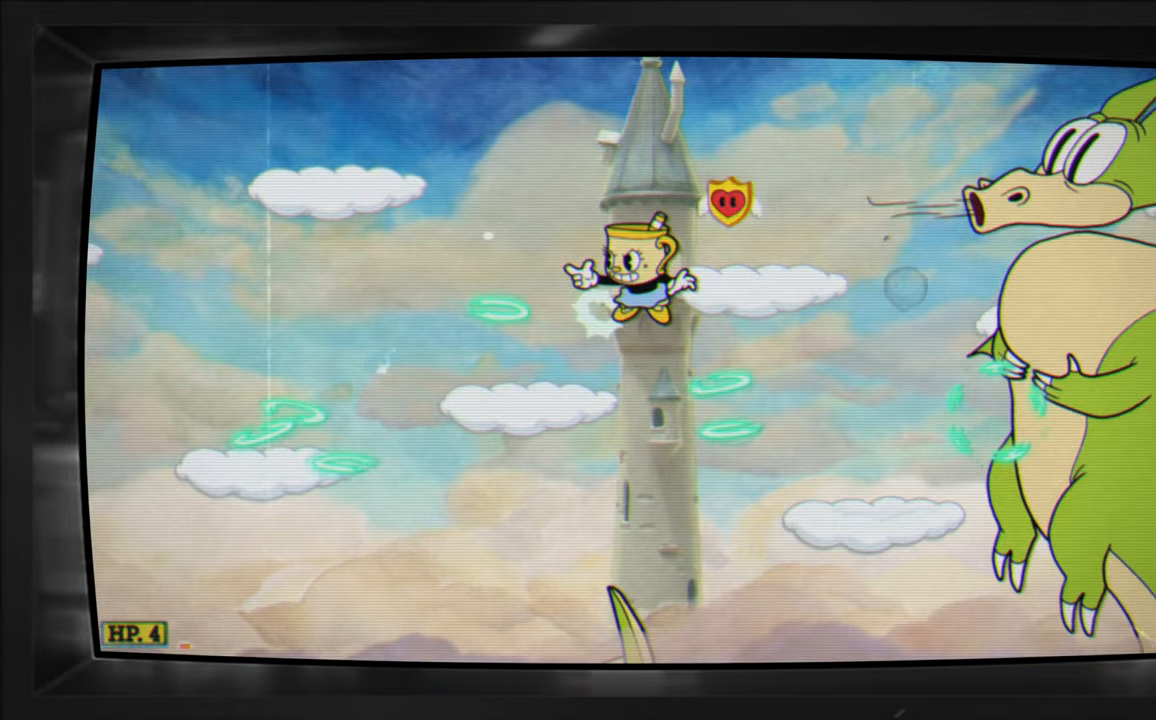
{"dt_ms": 500, "buttons": ["X", "DPAD_LEFT"], "events": [[366, "A", "down"], [466, "A", "up"]]}
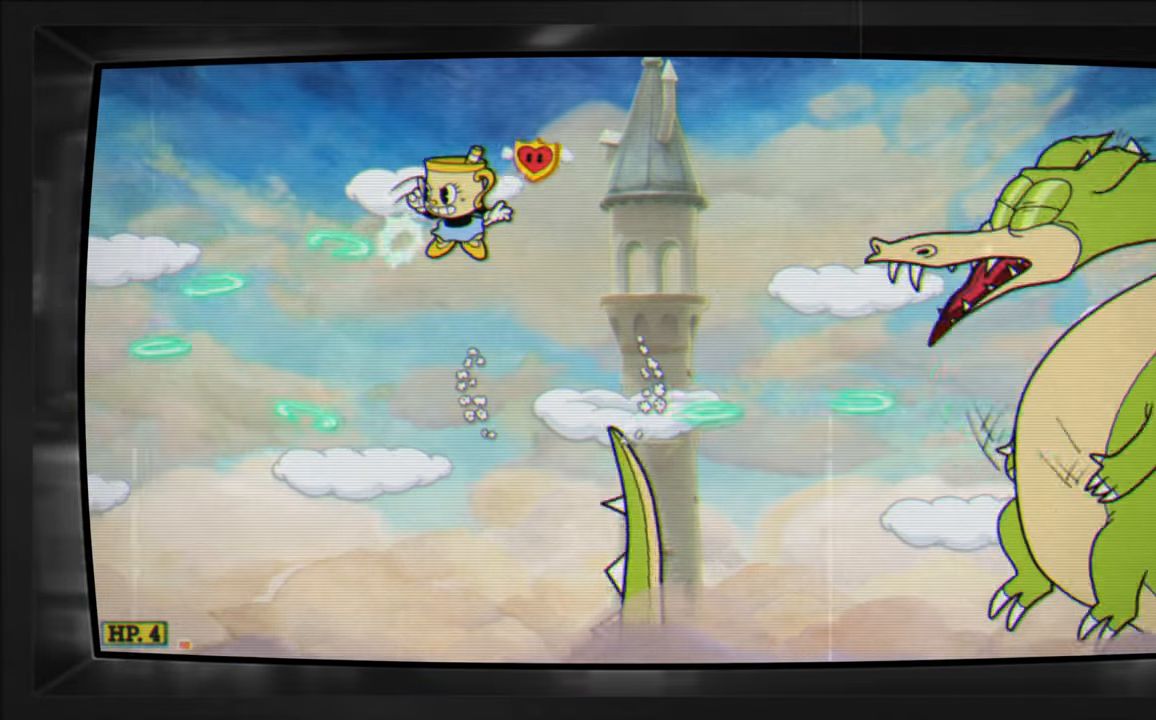
{"dt_ms": 500, "buttons": ["X"], "events": [[133, "DPAD_LEFT", "up"]]}
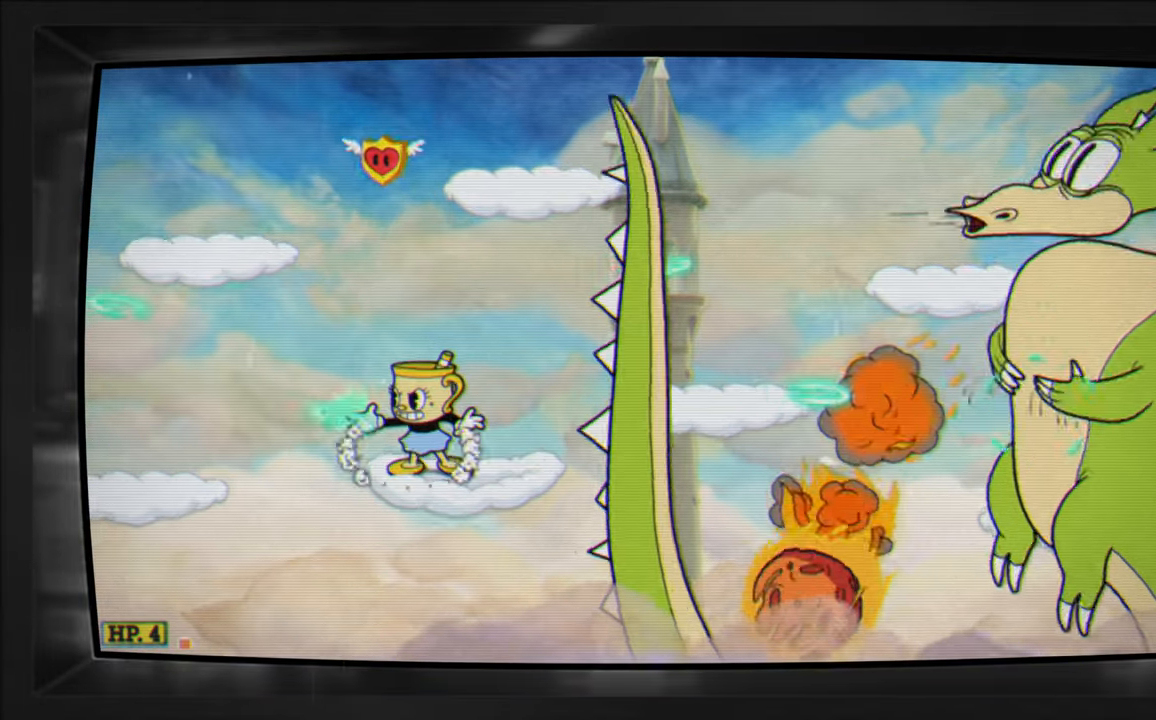
{"dt_ms": 500, "buttons": ["A", "X", "DPAD_LEFT"], "events": [[283, "A", "down"], [316, "DPAD_LEFT", "down"], [433, "A", "up"], [500, "A", "down"]]}
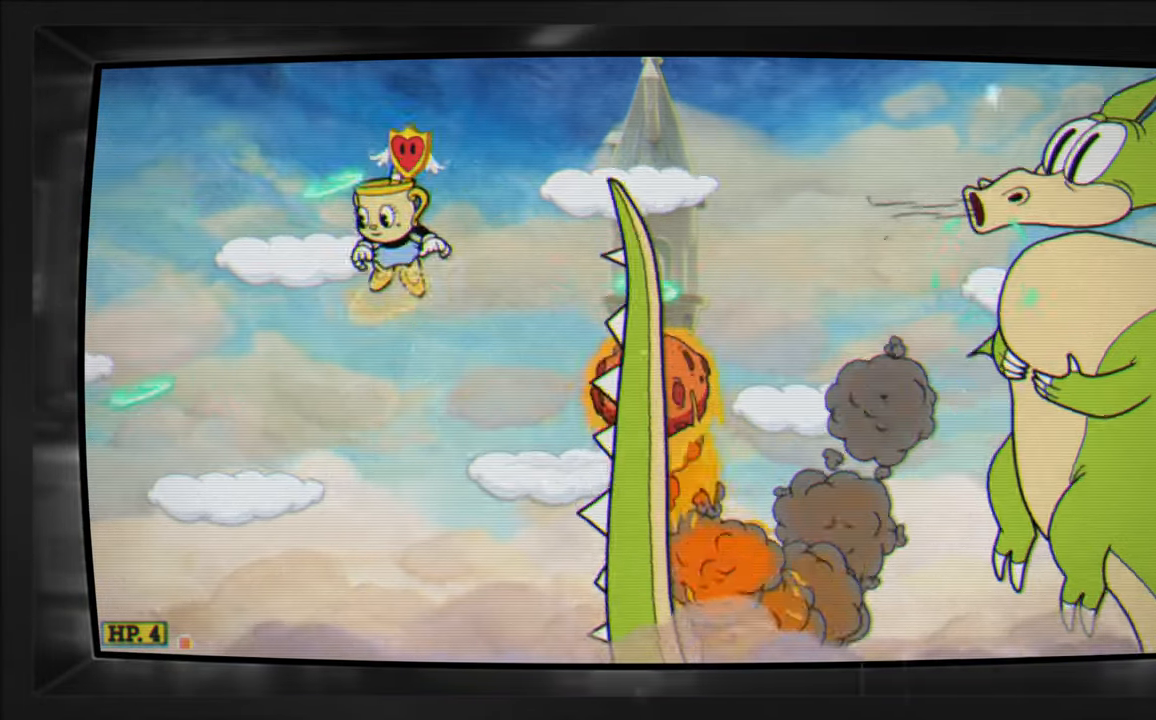
{"dt_ms": 500, "buttons": ["X"], "events": [[116, "DPAD_LEFT", "up"], [150, "A", "up"]]}
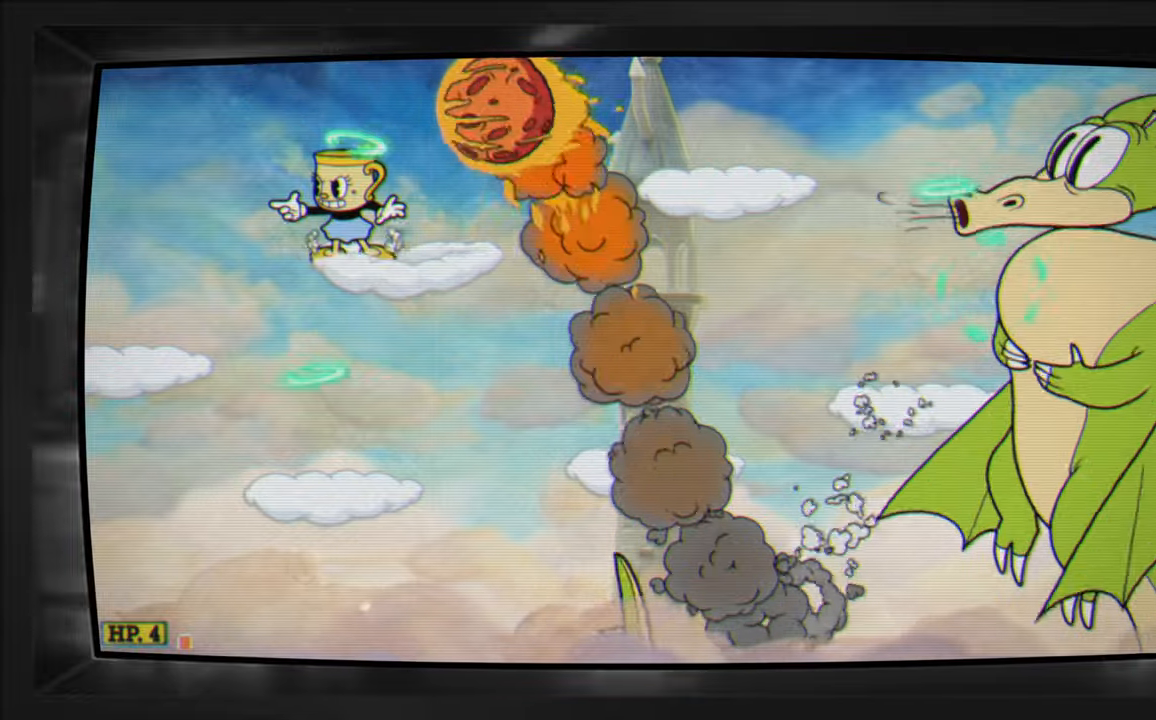
{"dt_ms": 500, "buttons": ["X"], "events": [[50, "DPAD_LEFT", "down"], [67, "A", "down"], [217, "A", "up"], [250, "DPAD_LEFT", "up"]]}
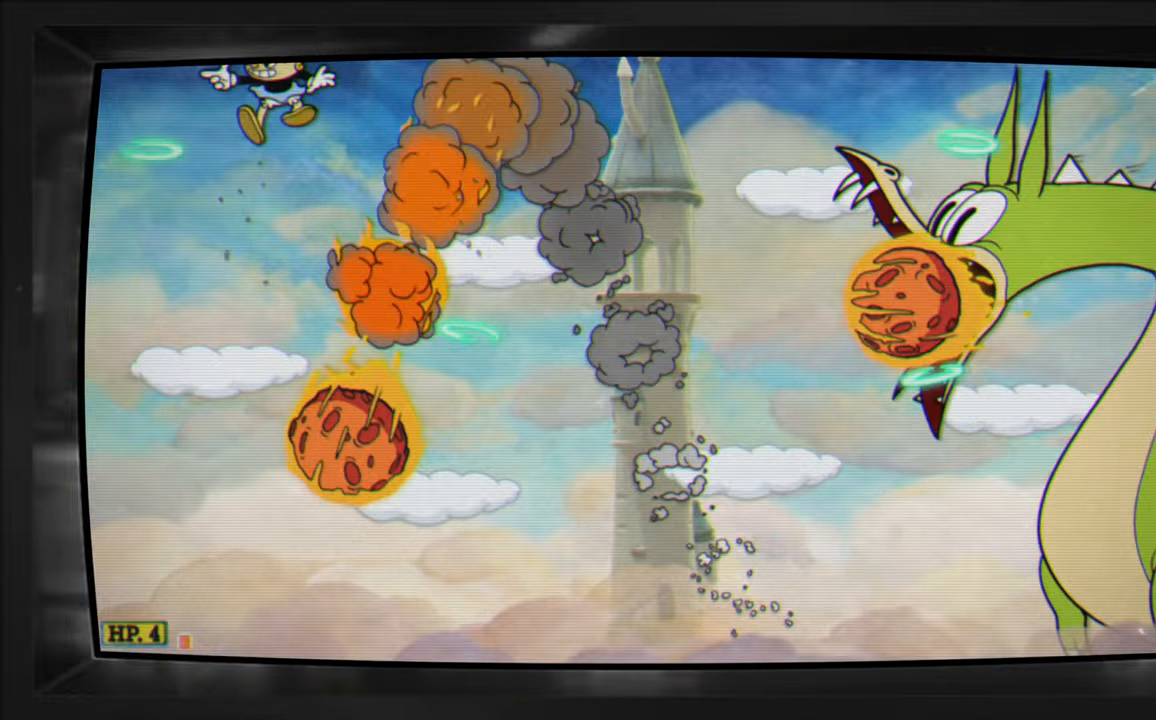
{"dt_ms": 500, "buttons": ["X"], "events": []}
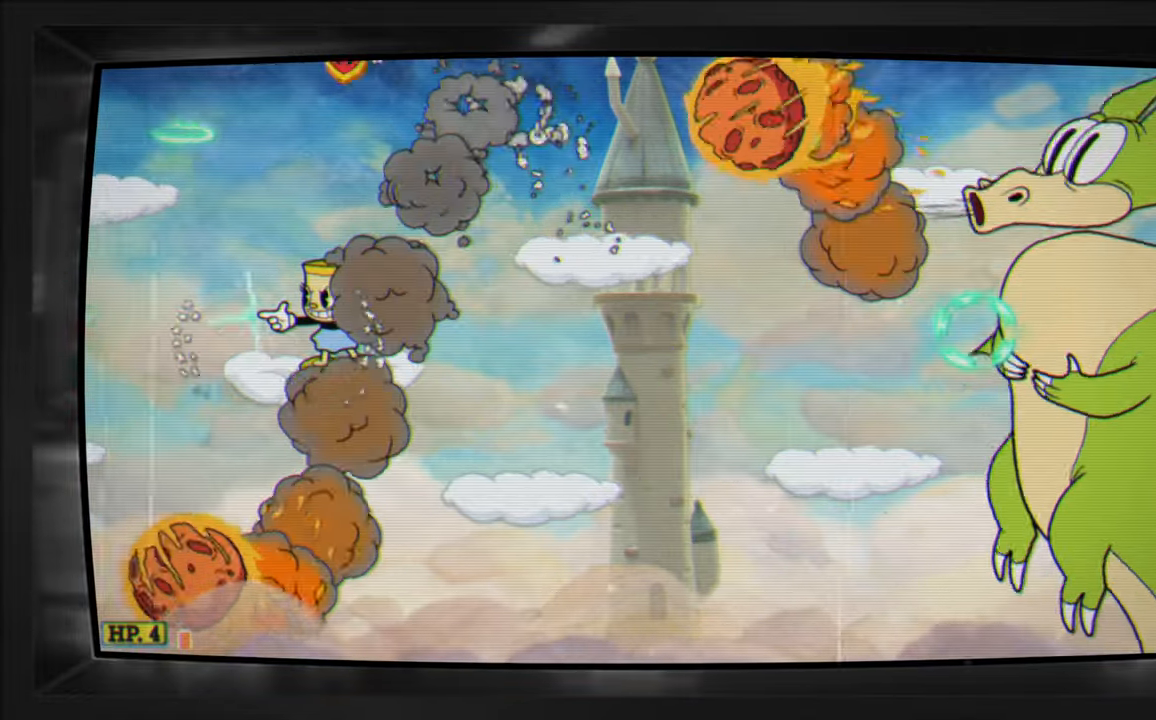
{"dt_ms": 500, "buttons": ["X"], "events": []}
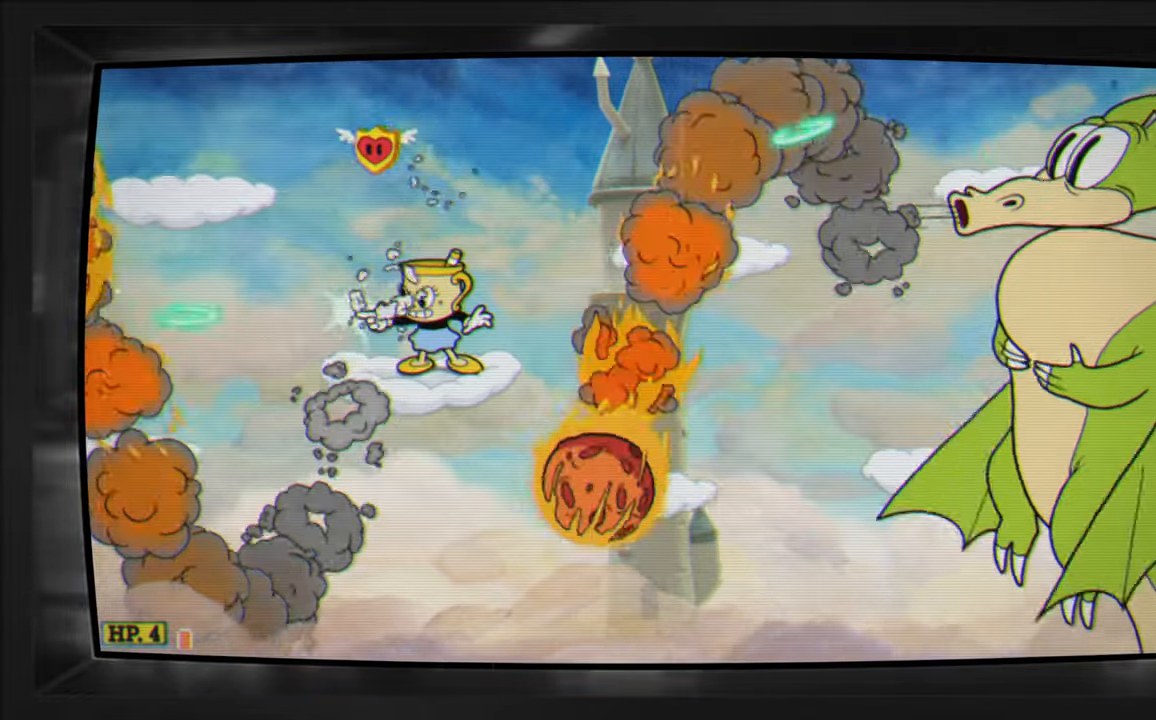
{"dt_ms": 500, "buttons": ["X"], "events": []}
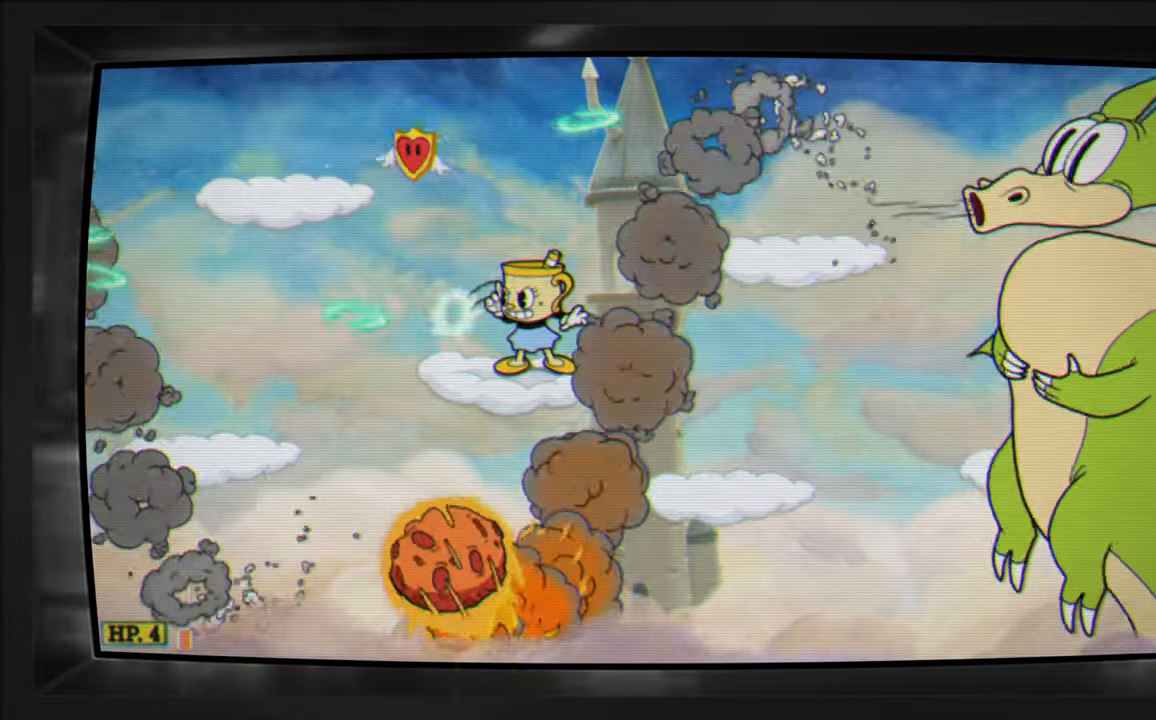
{"dt_ms": 500, "buttons": ["X"], "events": []}
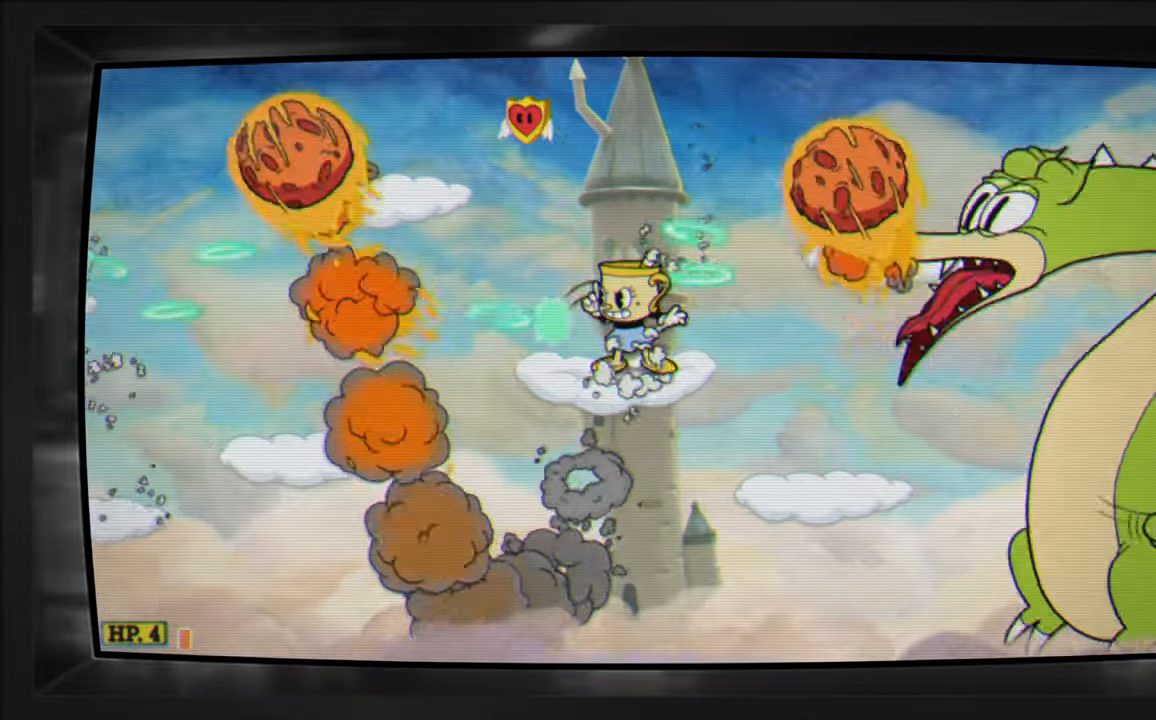
{"dt_ms": 500, "buttons": ["A", "X", "DPAD_LEFT"], "events": [[150, "DPAD_LEFT", "down"], [350, "A", "down"]]}
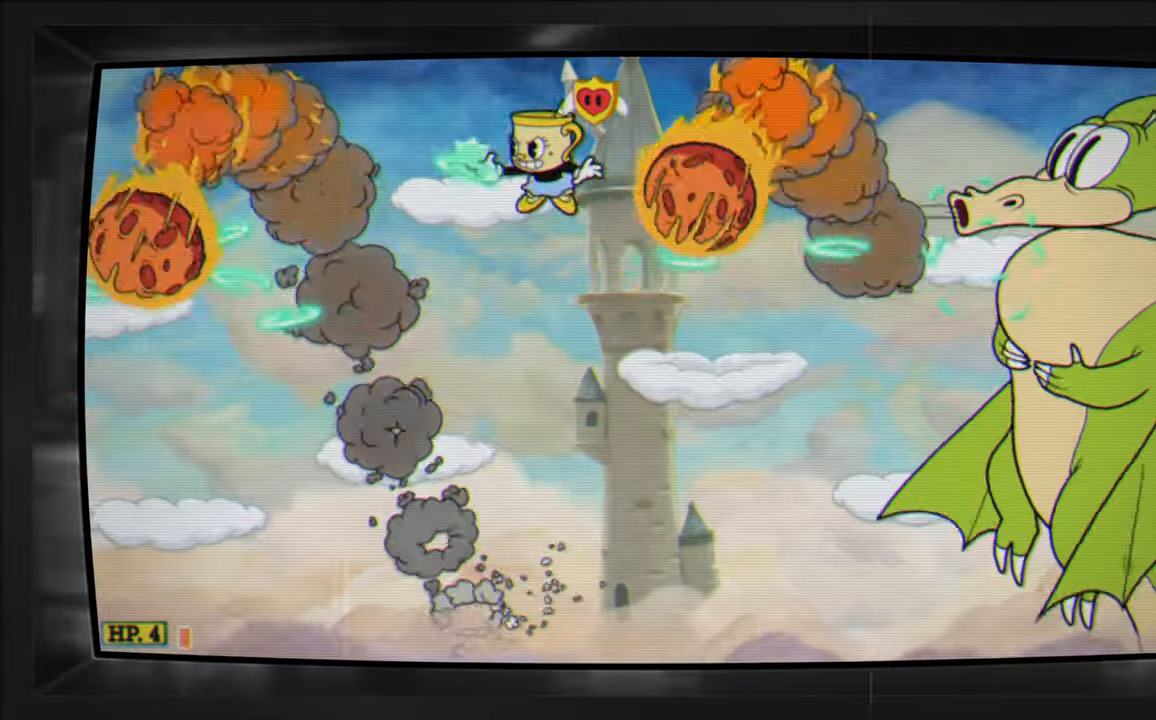
{"dt_ms": 500, "buttons": ["X"], "events": [[83, "DPAD_LEFT", "up"], [100, "A", "up"]]}
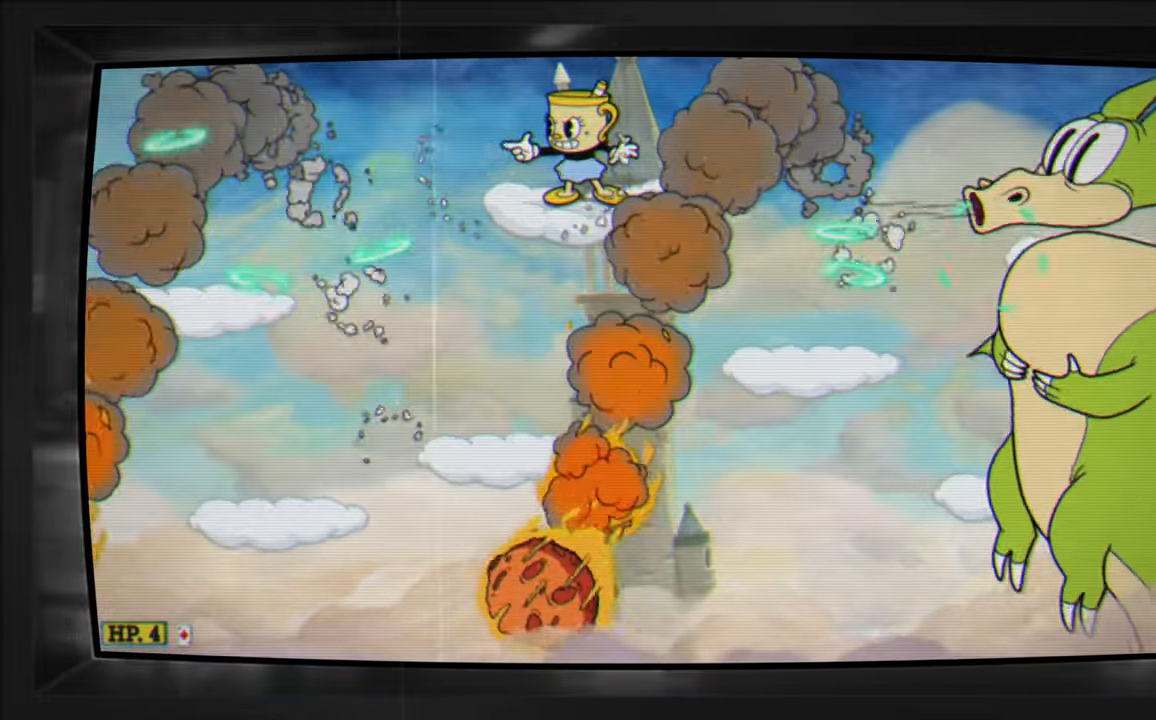
{"dt_ms": 500, "buttons": ["A", "X", "DPAD_LEFT"], "events": [[167, "DPAD_LEFT", "down"], [283, "DPAD_LEFT", "up"], [383, "A", "down"], [500, "DPAD_LEFT", "down"]]}
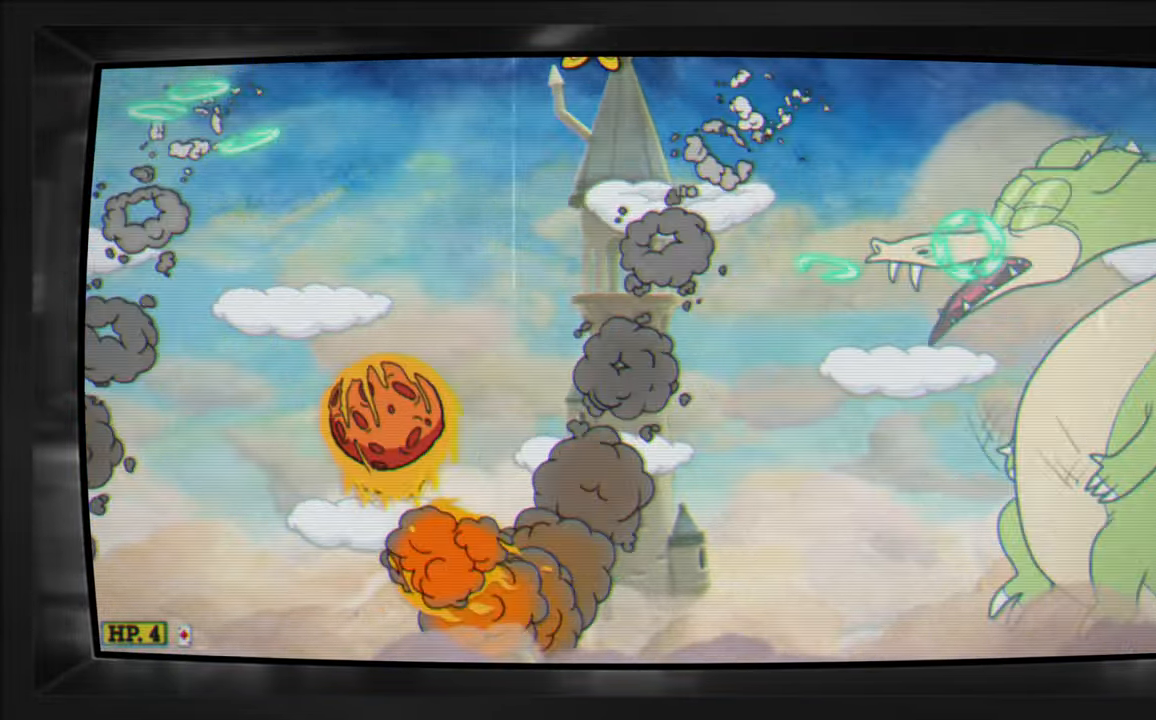
{"dt_ms": 500, "buttons": ["X"], "events": [[17, "A", "up"], [200, "DPAD_LEFT", "up"], [267, "DPAD_LEFT", "down"], [483, "DPAD_LEFT", "up"]]}
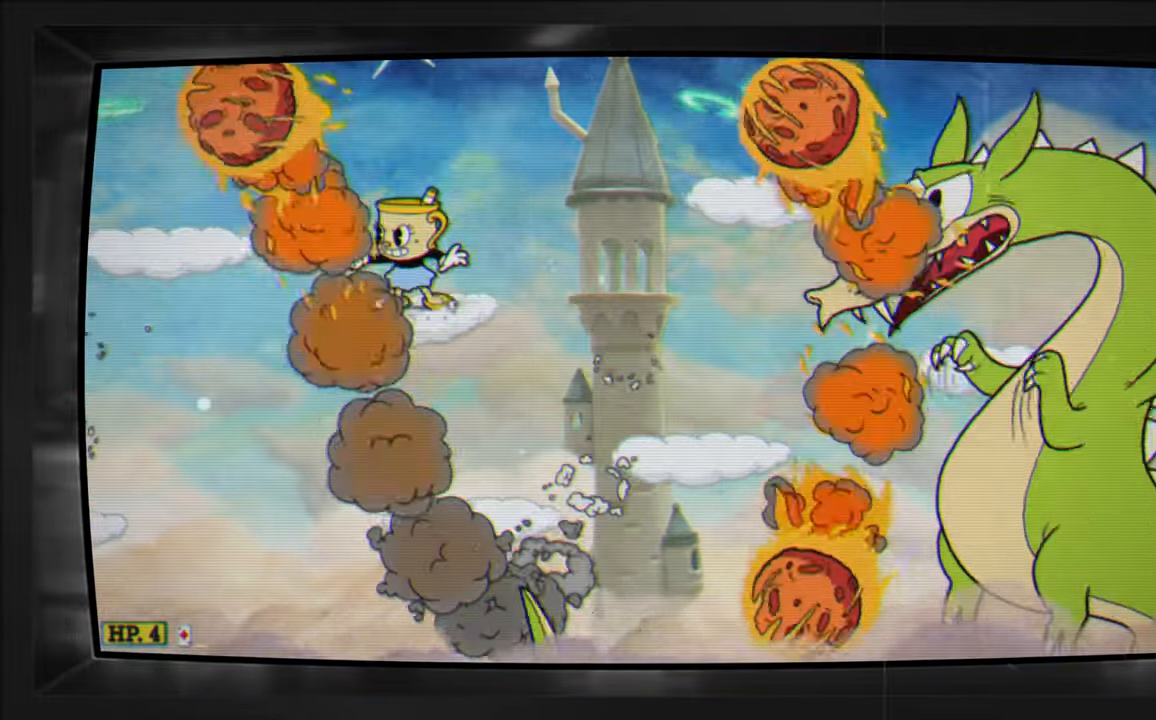
{"dt_ms": 1000, "buttons": ["X", "DPAD_LEFT"]}
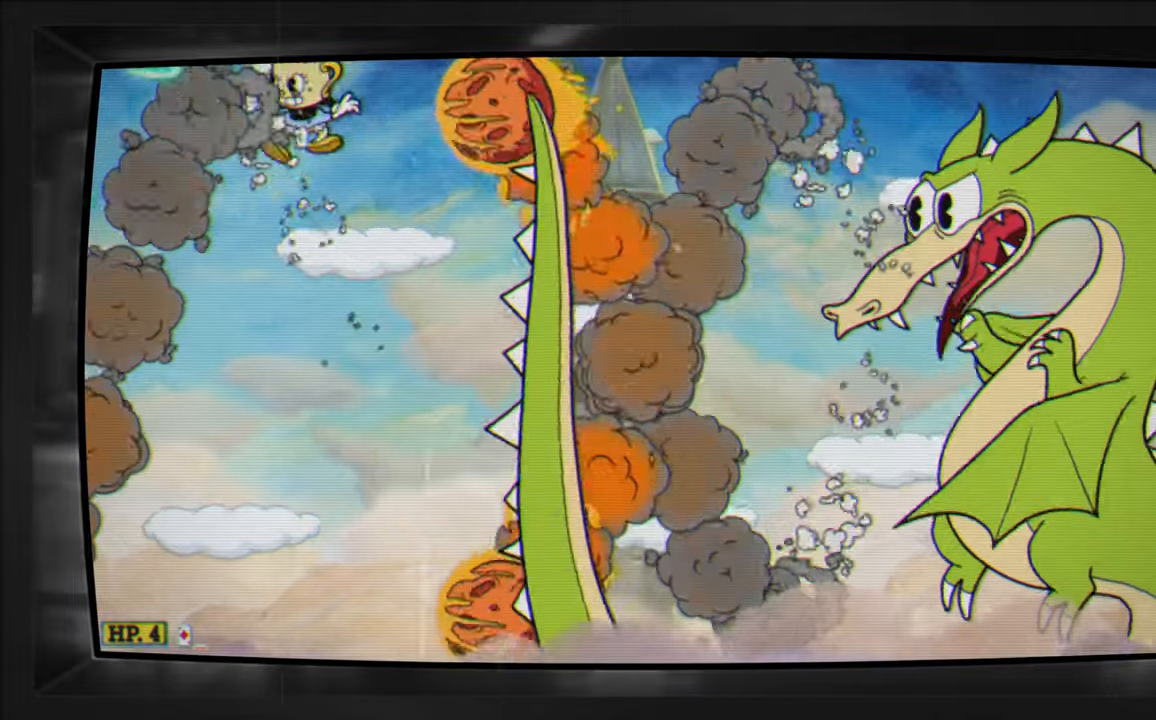
{"dt_ms": 500, "buttons": ["X", "DPAD_RIGHT"], "events": [[50, "A", "down"], [117, "DPAD_LEFT", "up"], [317, "DPAD_RIGHT", "down"], [367, "A", "up"]]}
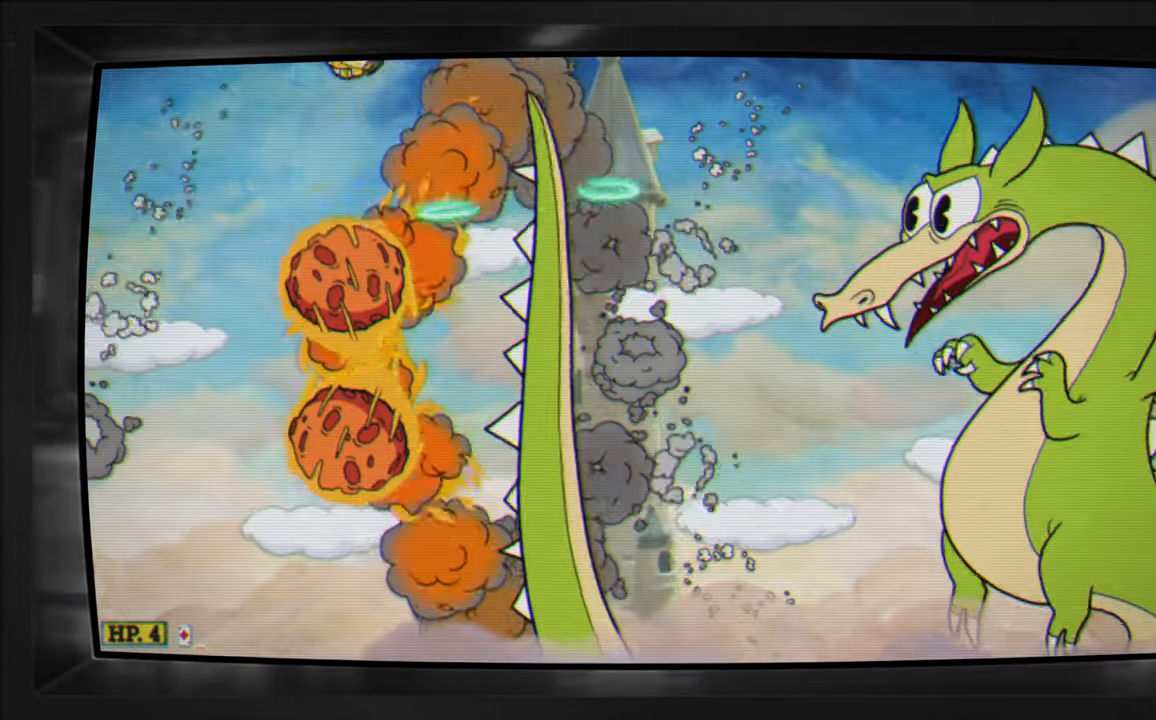
{"dt_ms": 500, "buttons": ["X"], "events": [[184, "DPAD_RIGHT", "up"], [217, "A", "down"], [367, "A", "up"]]}
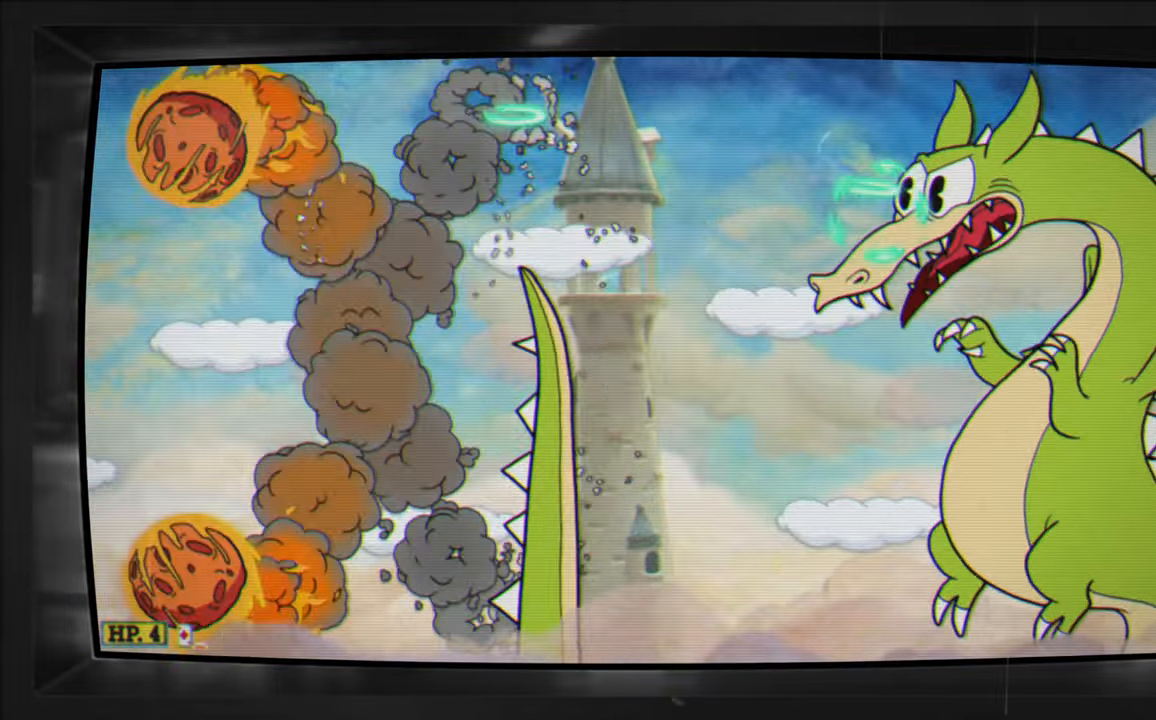
{"dt_ms": 500, "buttons": ["X"], "events": [[134, "DPAD_LEFT", "down"], [467, "DPAD_LEFT", "up"]]}
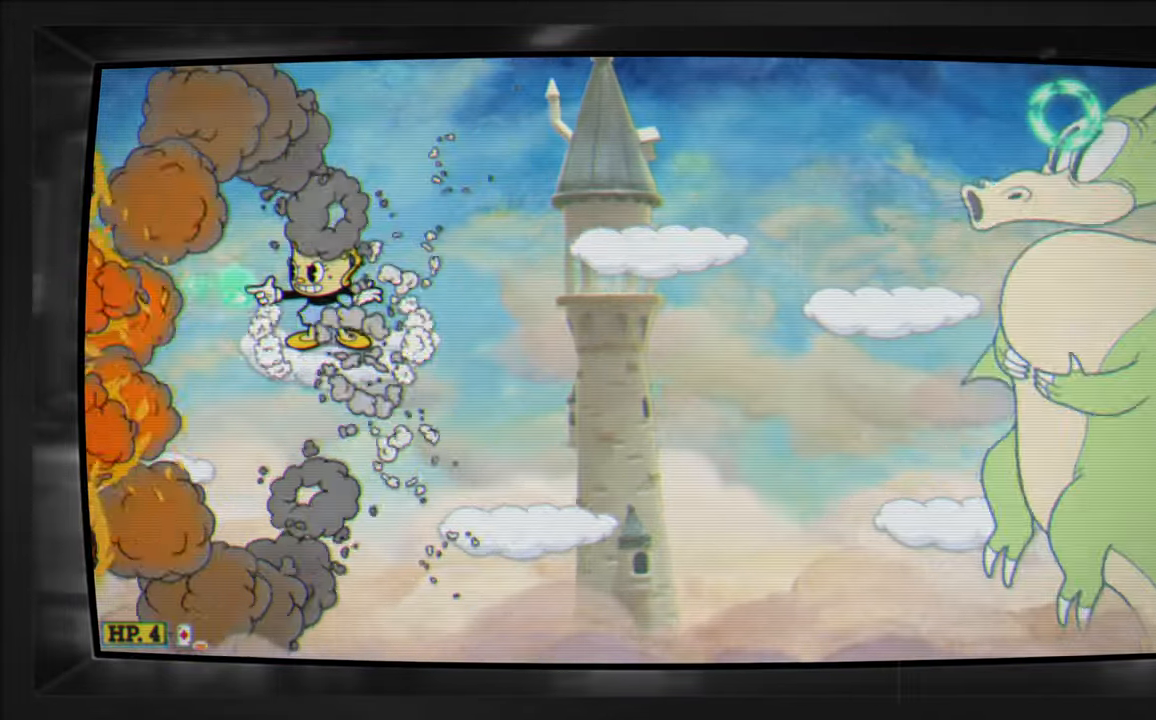
{"dt_ms": 500, "buttons": ["X", "DPAD_LEFT"], "events": [[334, "DPAD_LEFT", "down"]]}
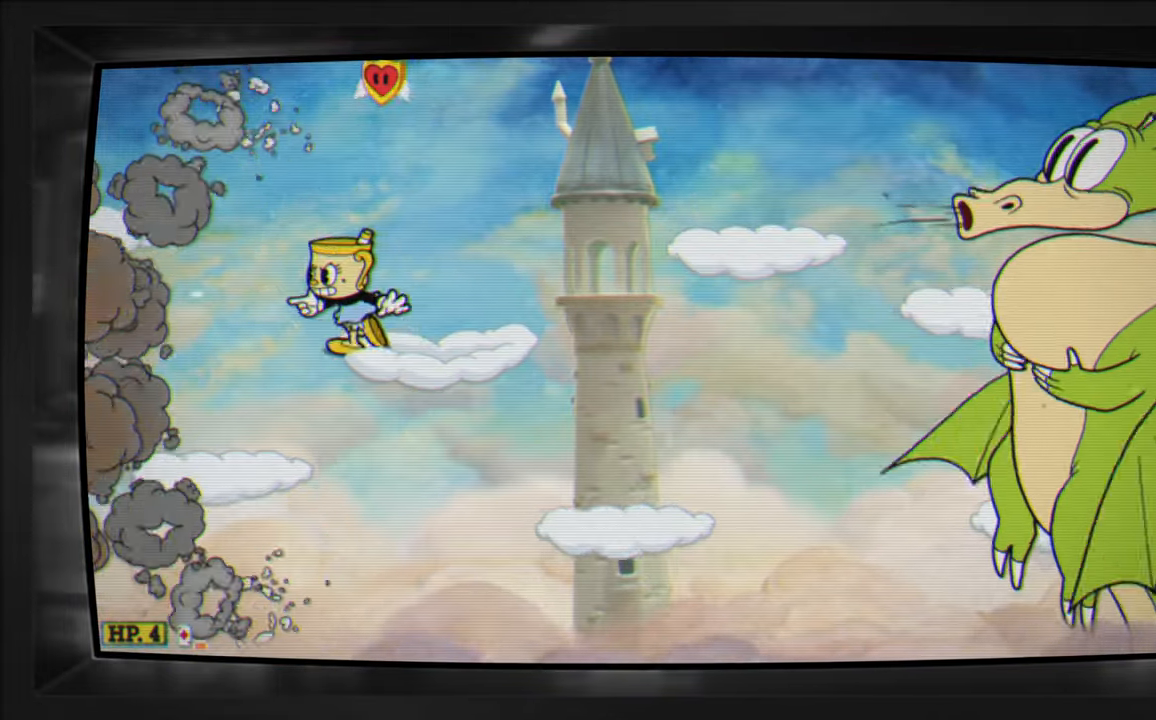
{"dt_ms": 500, "buttons": ["X"], "events": [[200, "DPAD_LEFT", "up"]]}
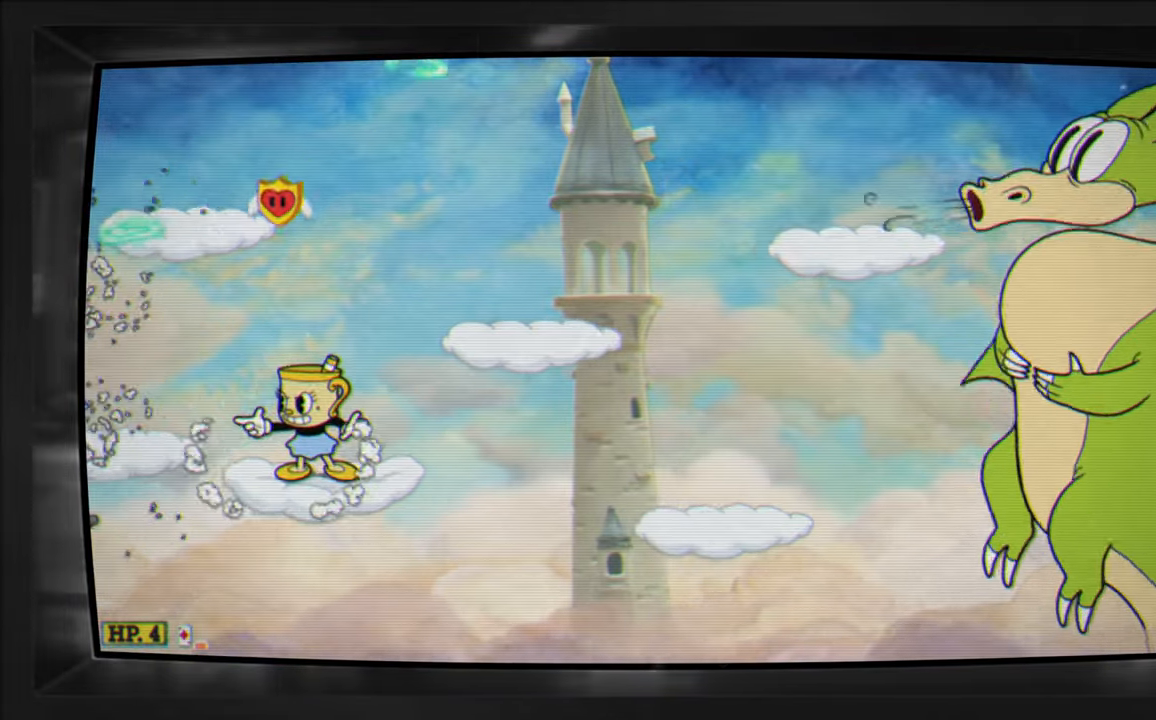
{"dt_ms": 500, "buttons": ["X"], "events": []}
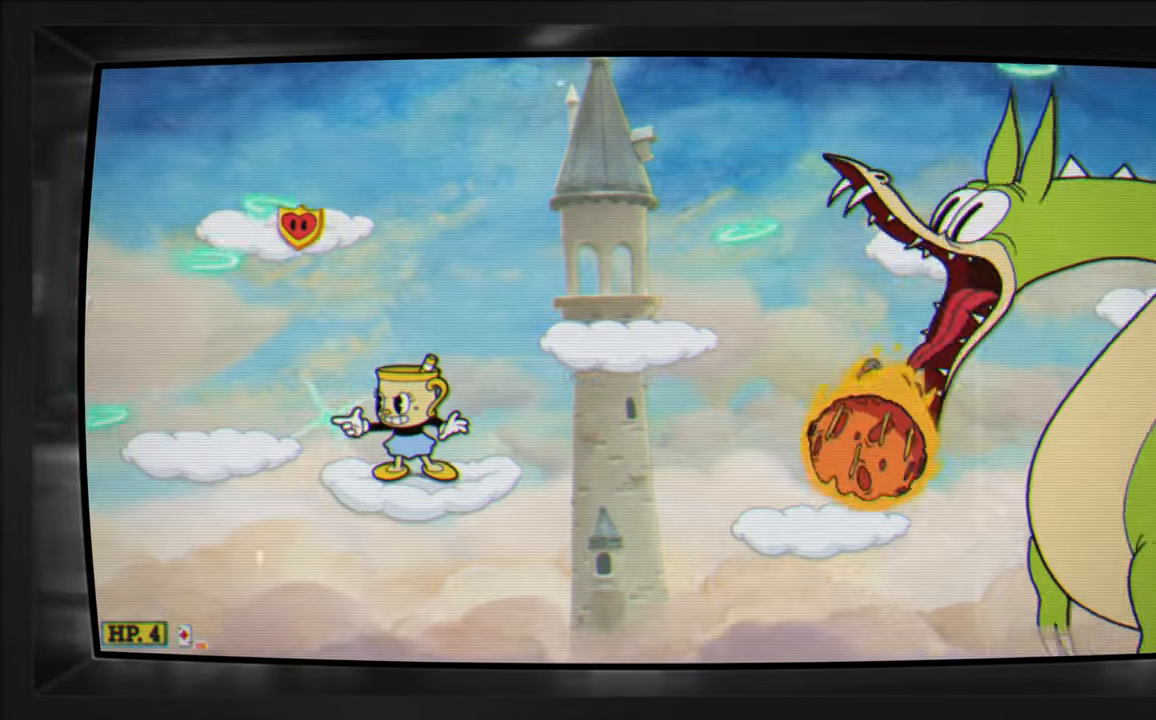
{"dt_ms": 500, "buttons": ["X"], "events": [[234, "A", "down"], [234, "DPAD_LEFT", "down"], [300, "A", "up"], [434, "DPAD_LEFT", "up"]]}
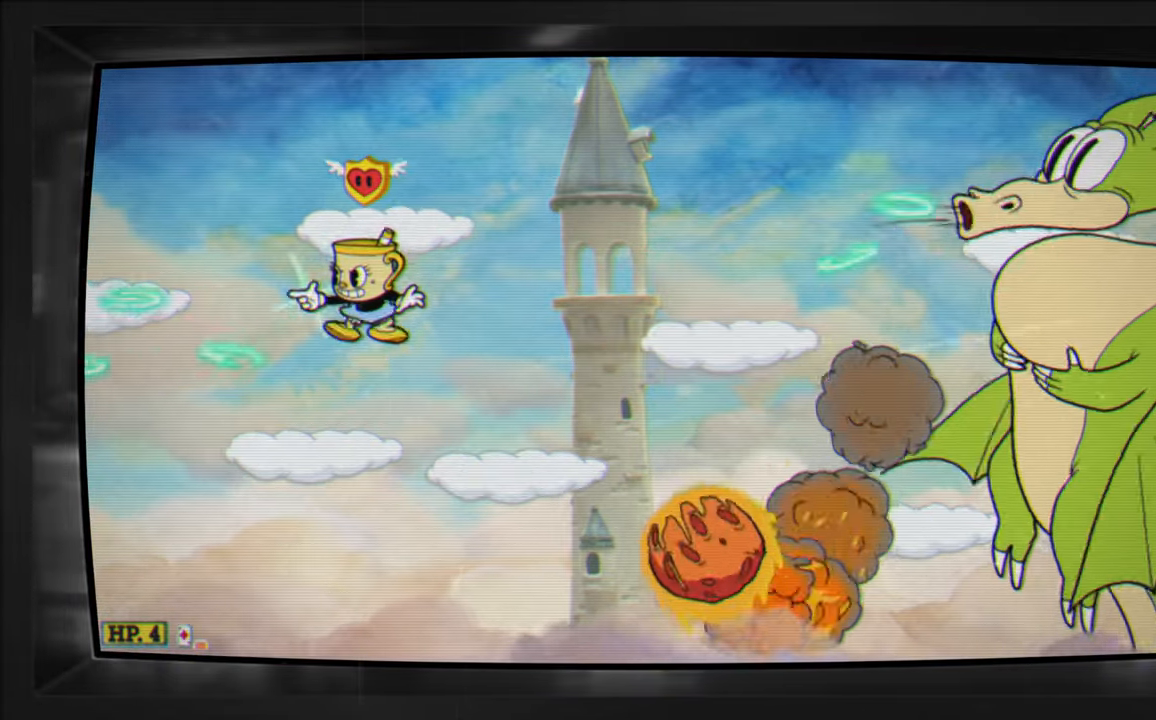
{"dt_ms": 500, "buttons": ["A", "X", "DPAD_LEFT"], "events": [[417, "DPAD_LEFT", "down"], [500, "A", "down"]]}
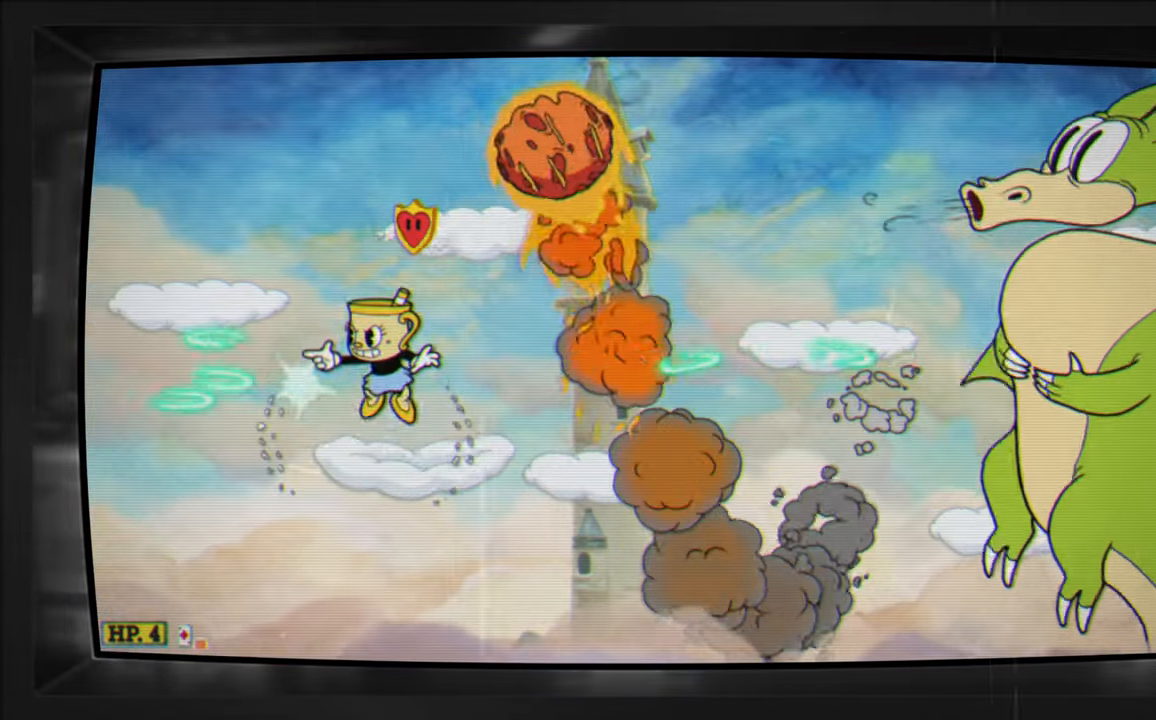
{"dt_ms": 500, "buttons": ["X"], "events": [[117, "A", "up"], [367, "DPAD_LEFT", "up"]]}
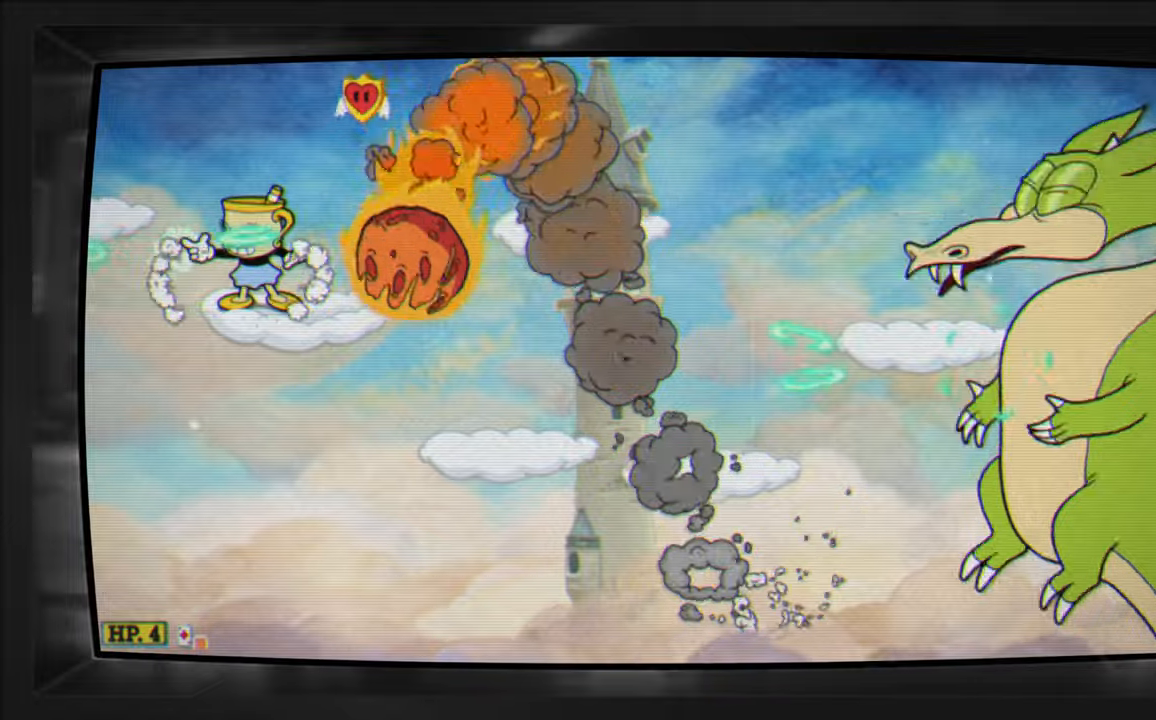
{"dt_ms": 500, "buttons": ["X"], "events": [[66, "DPAD_LEFT", "down"], [116, "DPAD_LEFT", "up"]]}
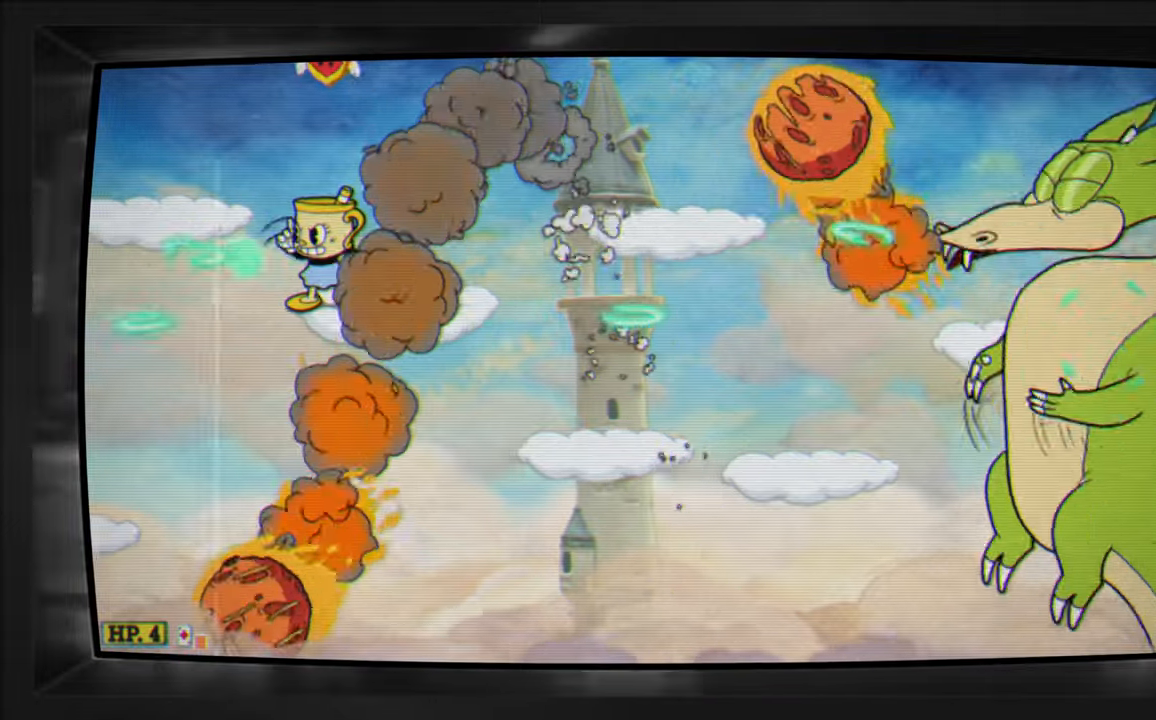
{"dt_ms": 500, "buttons": ["A", "X"], "events": [[450, "A", "down"]]}
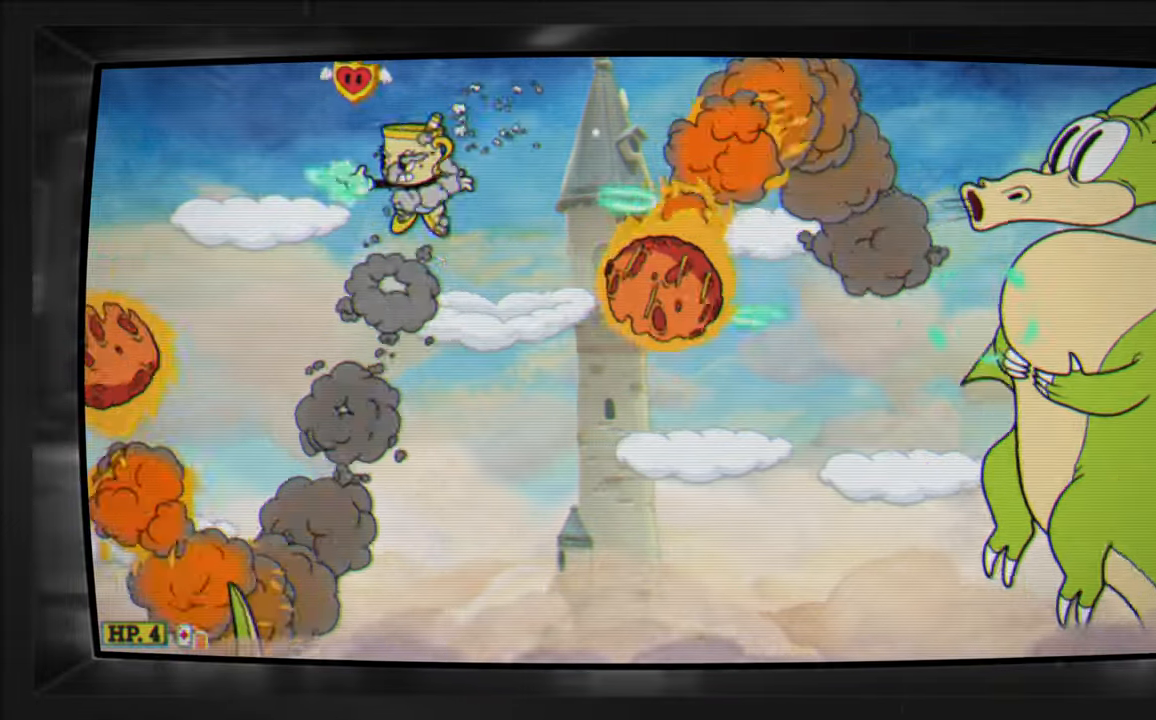
{"dt_ms": 500, "buttons": ["X"], "events": [[33, "A", "up"], [83, "DPAD_LEFT", "down"], [233, "DPAD_LEFT", "up"]]}